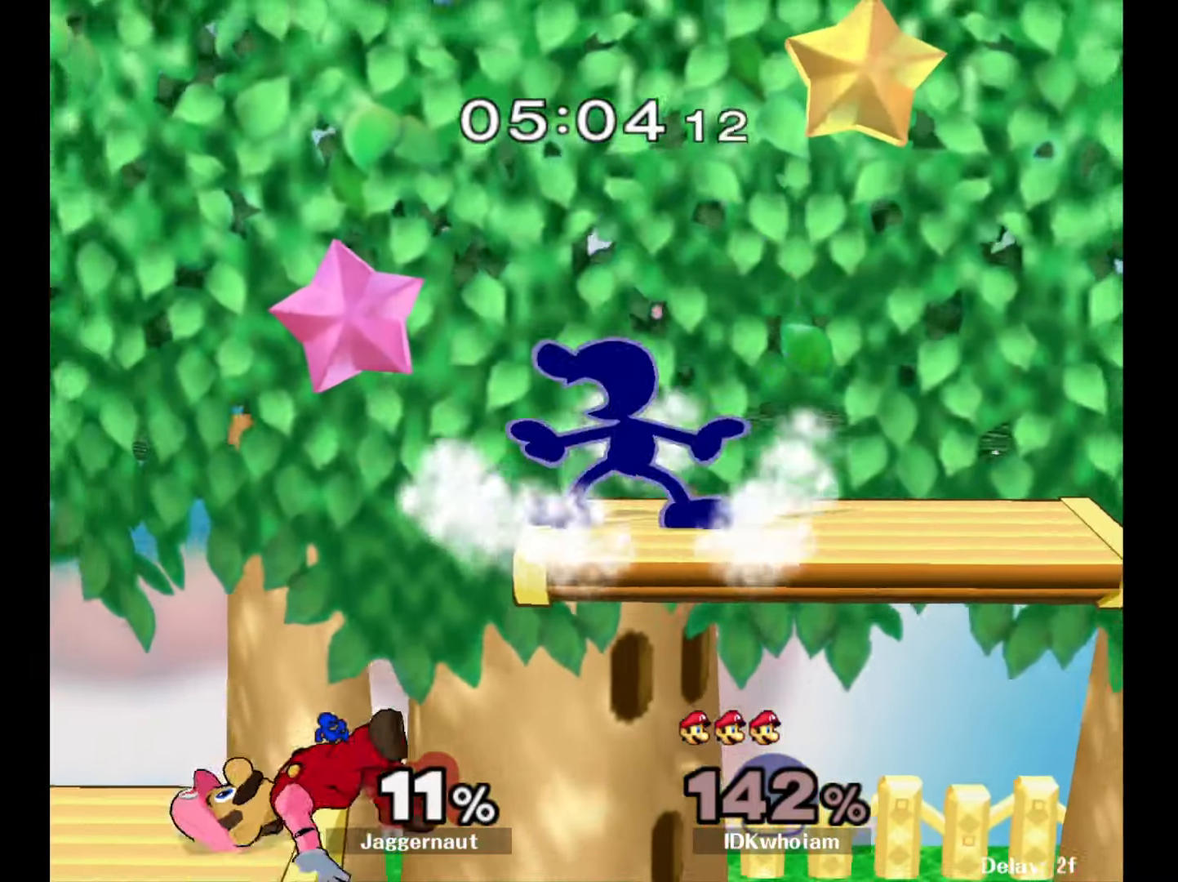
Gameplay with a controller (Nintendo layout); each line is a JSON object with the inputs held at the frame after it. "events" lists button and stick changes between this image and that frame as [ms after this image, input, new state], when the widget could be followed in between. Not read: L3 R3.
{"buttons": [], "left_stick": "center", "right_stick": "center", "events": [[117, "left_stick", "down-left"], [267, "R1", "up"], [334, "left_stick", "center"], [384, "A", "down"], [467, "A", "up"]]}
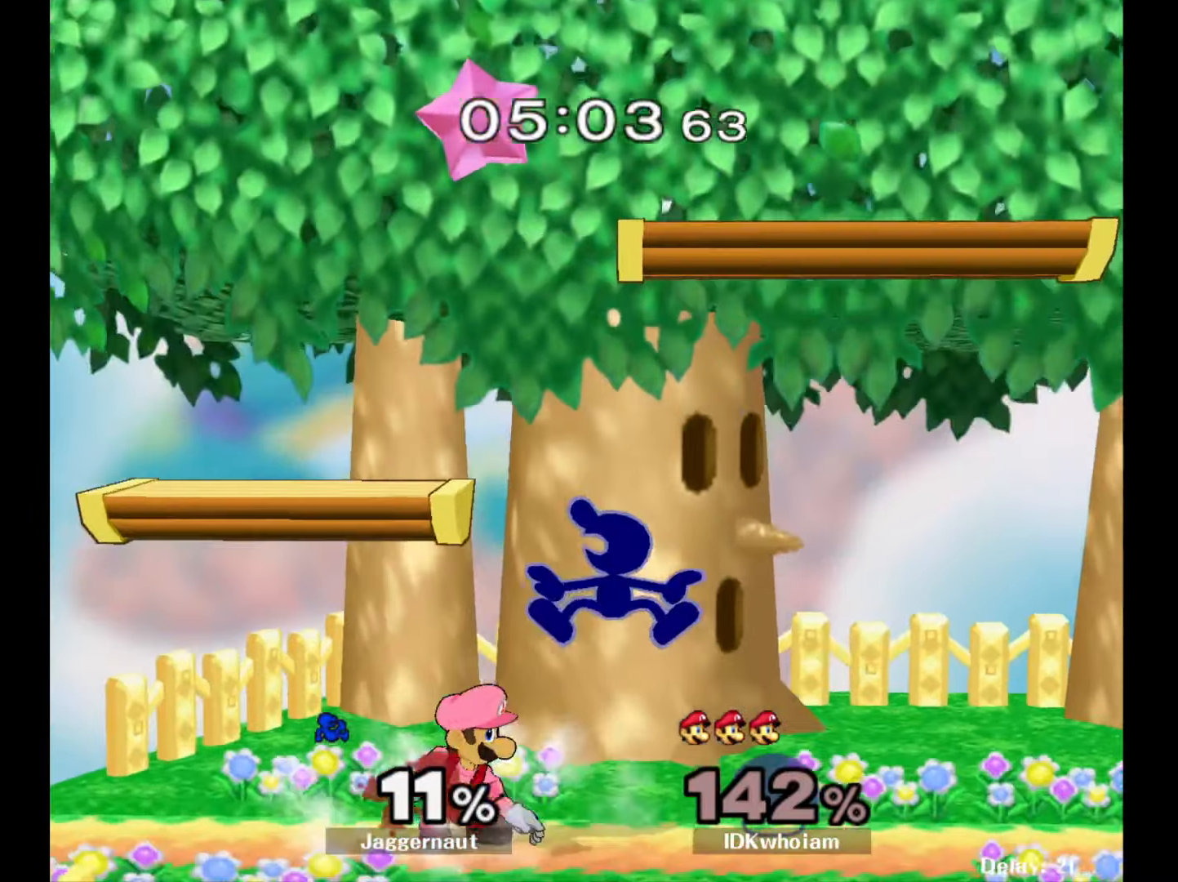
{"buttons": [], "left_stick": "center", "right_stick": "center", "events": [[234, "R1", "down"], [500, "R1", "up"]]}
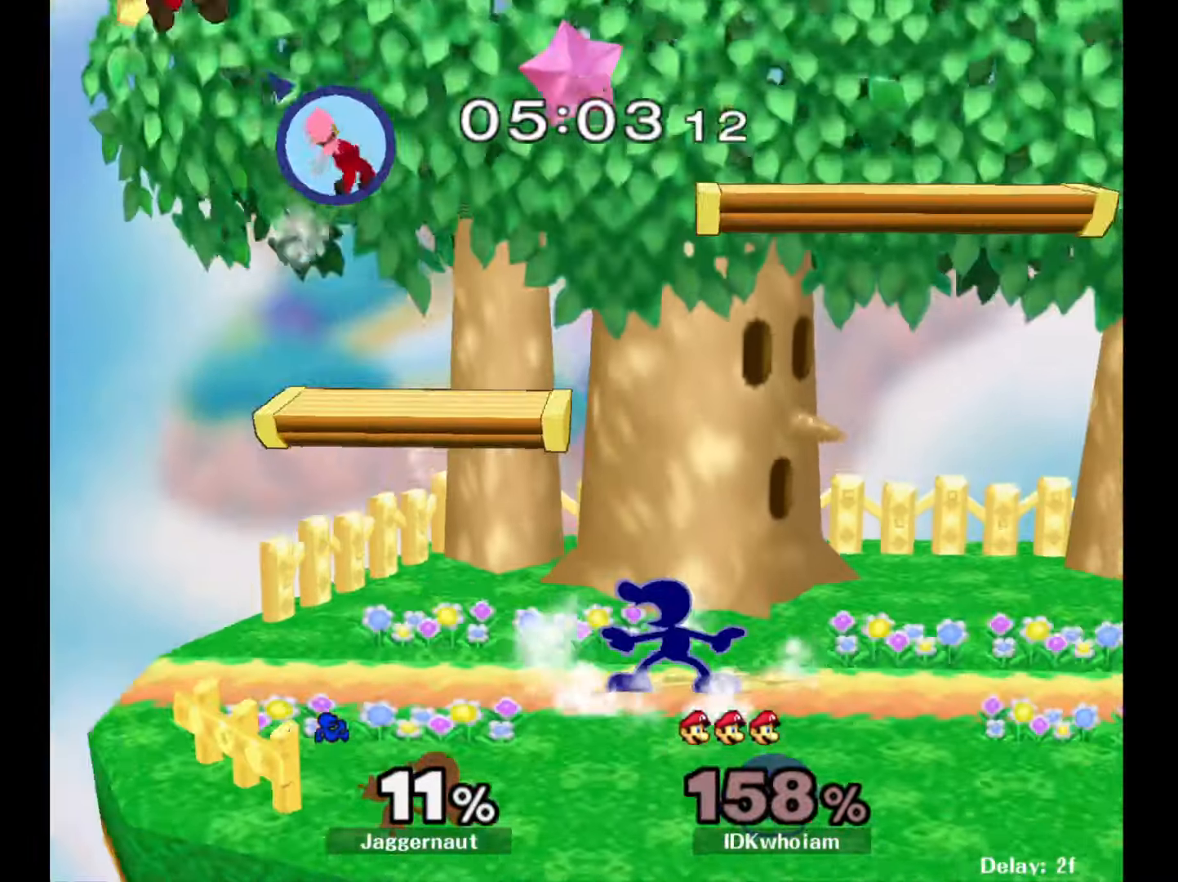
{"buttons": ["Y"], "left_stick": "down-left", "right_stick": "center", "events": [[184, "Y", "down"], [217, "left_stick", "left"], [284, "Y", "up"], [367, "Y", "down"], [467, "left_stick", "down-left"]]}
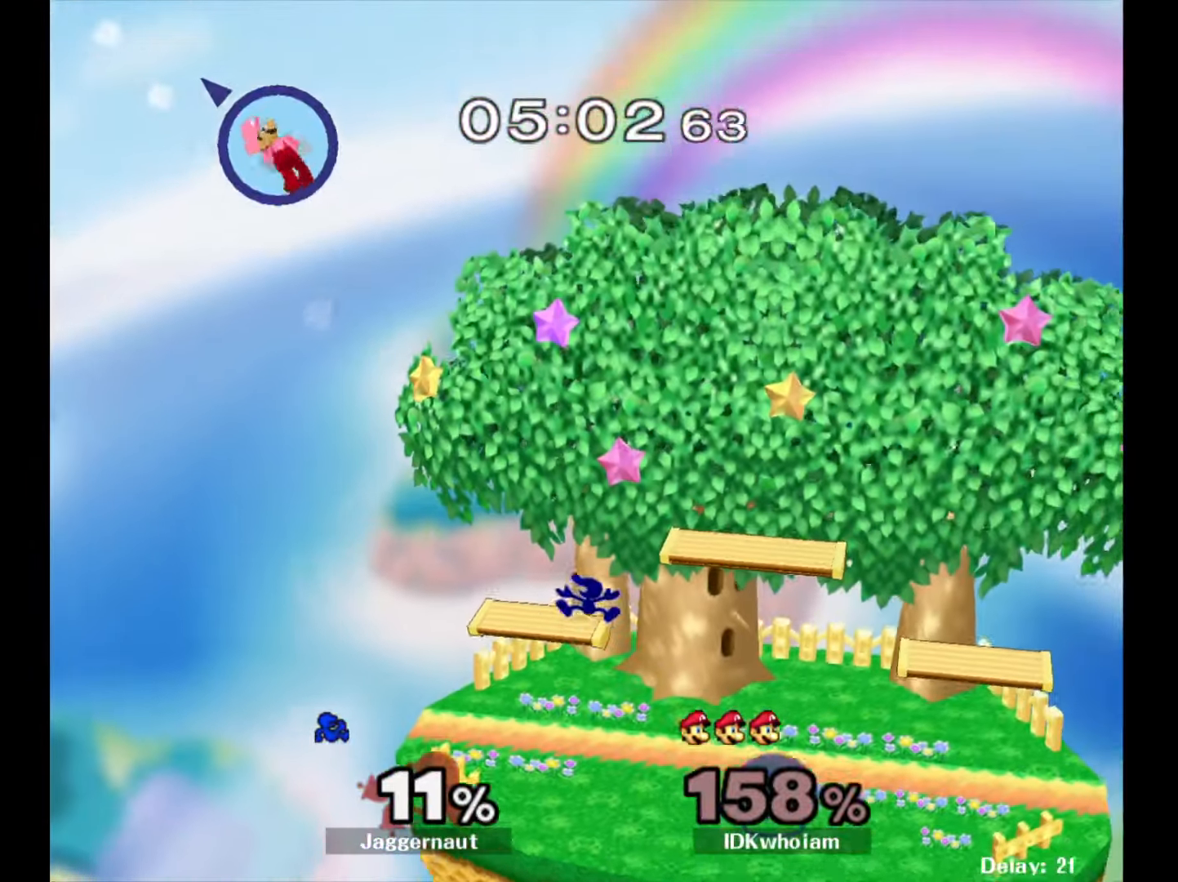
{"buttons": ["Y"], "left_stick": "down-left", "right_stick": "center", "events": [[50, "R1", "down"], [100, "Y", "up"], [167, "left_stick", "center"], [200, "R1", "up"], [267, "left_stick", "right"], [467, "Y", "down"], [467, "left_stick", "down-left"]]}
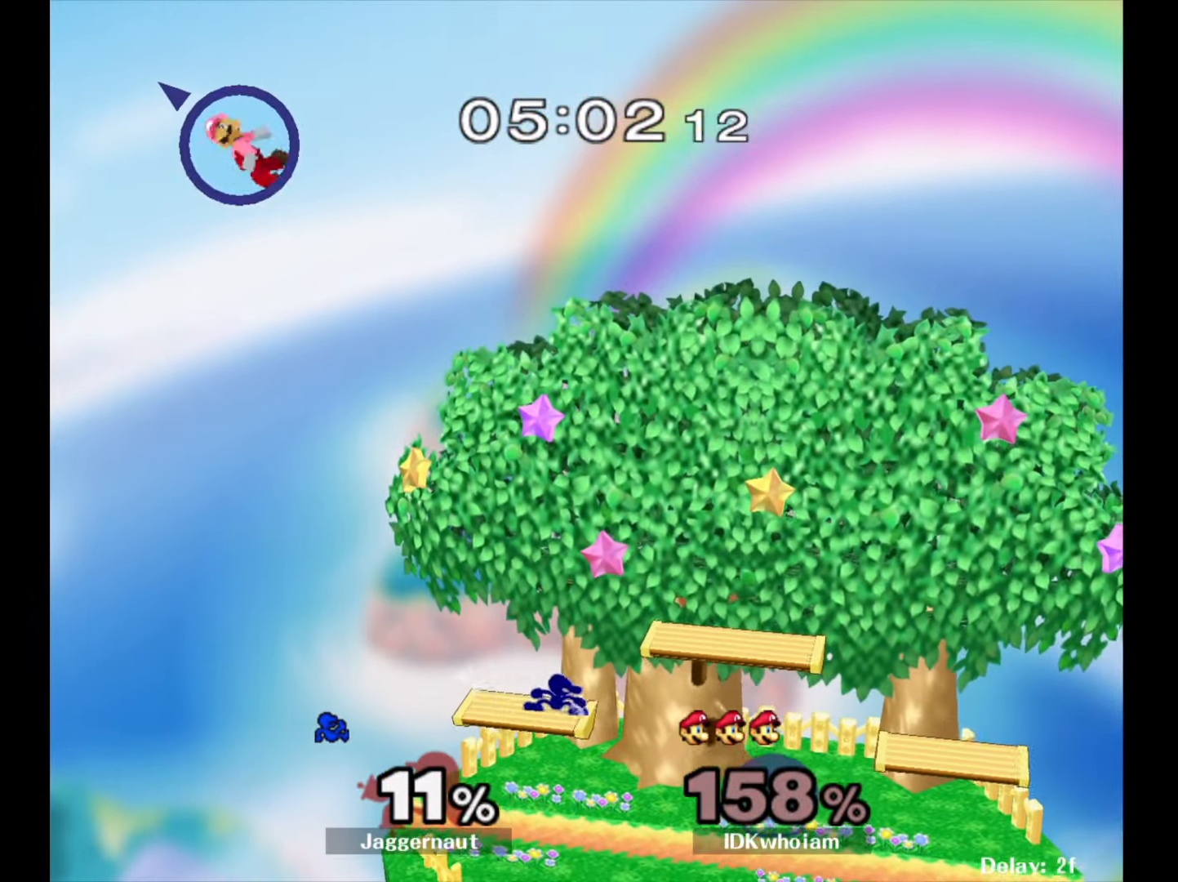
{"buttons": [], "left_stick": "right", "right_stick": "center", "events": [[34, "R1", "down"], [100, "Y", "up"], [134, "R1", "up"], [134, "left_stick", "center"], [234, "Y", "down"], [267, "left_stick", "down-right"], [317, "R1", "down"], [367, "Y", "up"], [384, "left_stick", "center"], [434, "R1", "up"], [467, "left_stick", "right"]]}
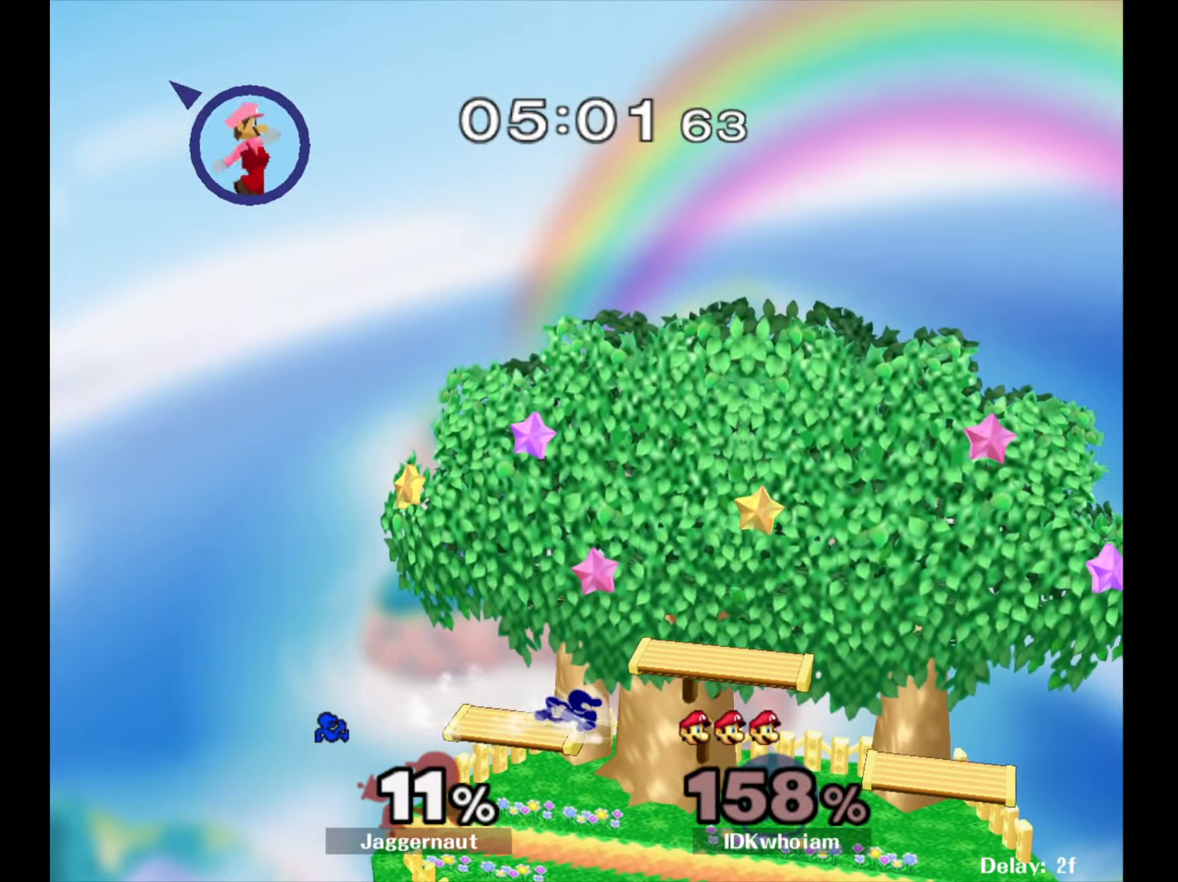
{"buttons": ["R1"], "left_stick": "center", "right_stick": "center", "events": [[267, "left_stick", "down-left"], [417, "R1", "down"], [484, "left_stick", "center"]]}
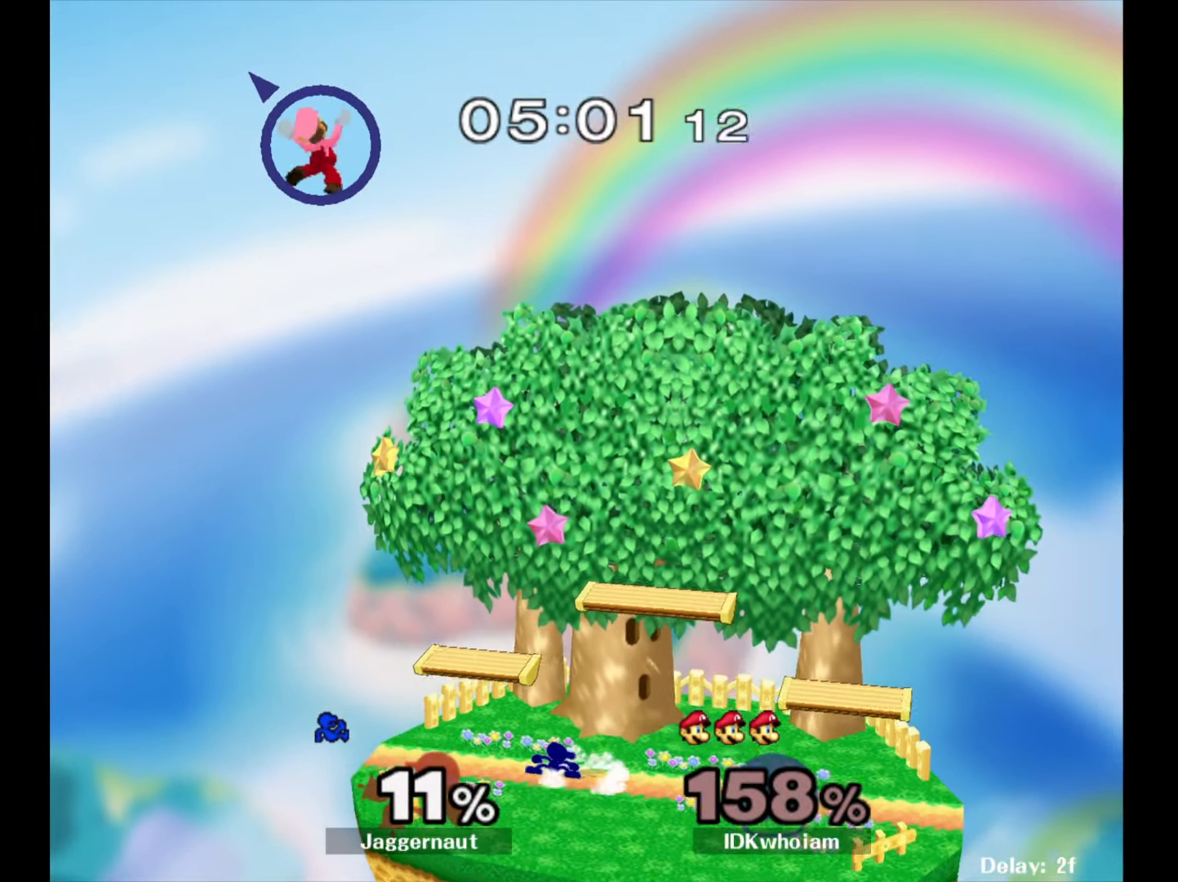
{"buttons": ["Y"], "left_stick": "center", "right_stick": "center", "events": [[50, "R1", "up"], [167, "Y", "down"], [267, "Y", "up"], [267, "left_stick", "up-right"], [350, "Y", "down"], [384, "left_stick", "center"]]}
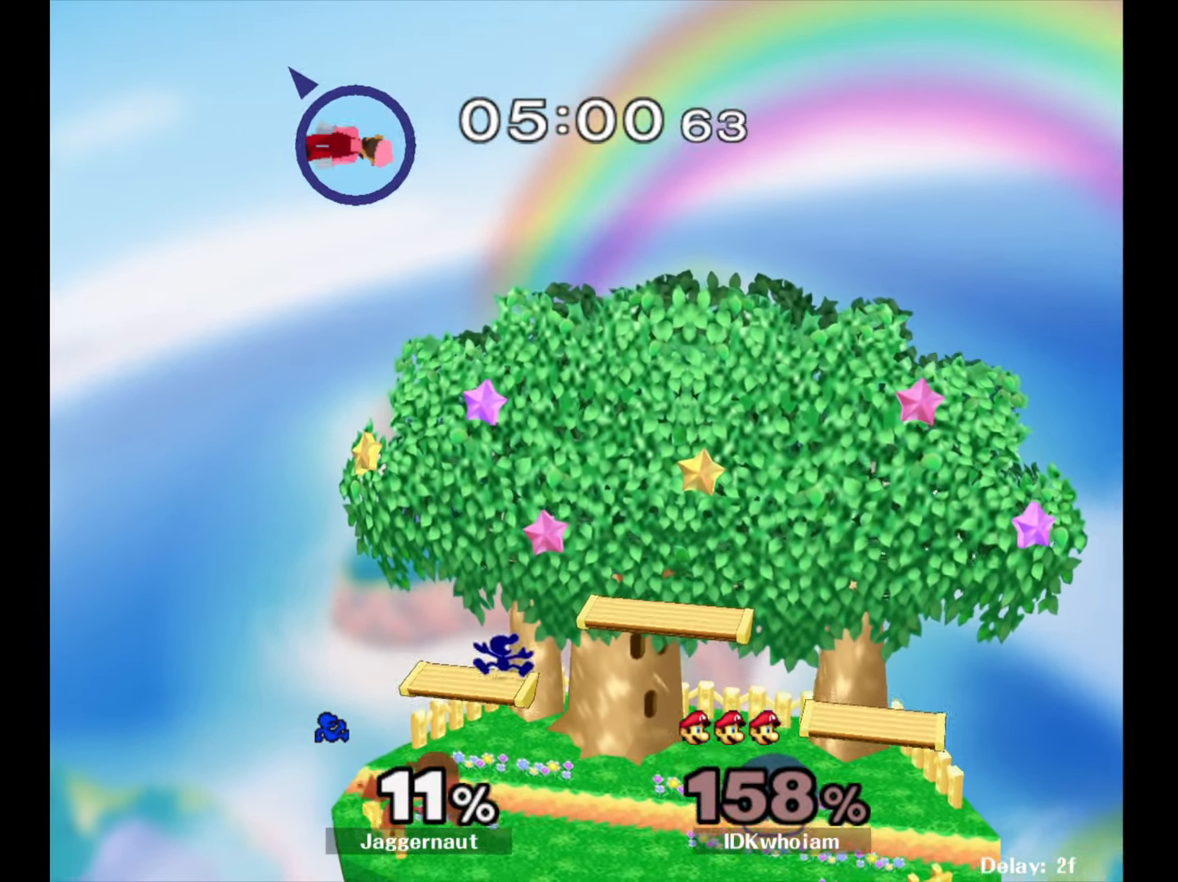
{"buttons": ["Y", "R1"], "left_stick": "down-right", "right_stick": "center", "events": [[17, "left_stick", "down-left"], [84, "R1", "down"], [117, "Y", "up"], [184, "left_stick", "center"], [217, "R1", "up"], [334, "left_stick", "down-right"], [367, "Y", "down"], [417, "R1", "down"]]}
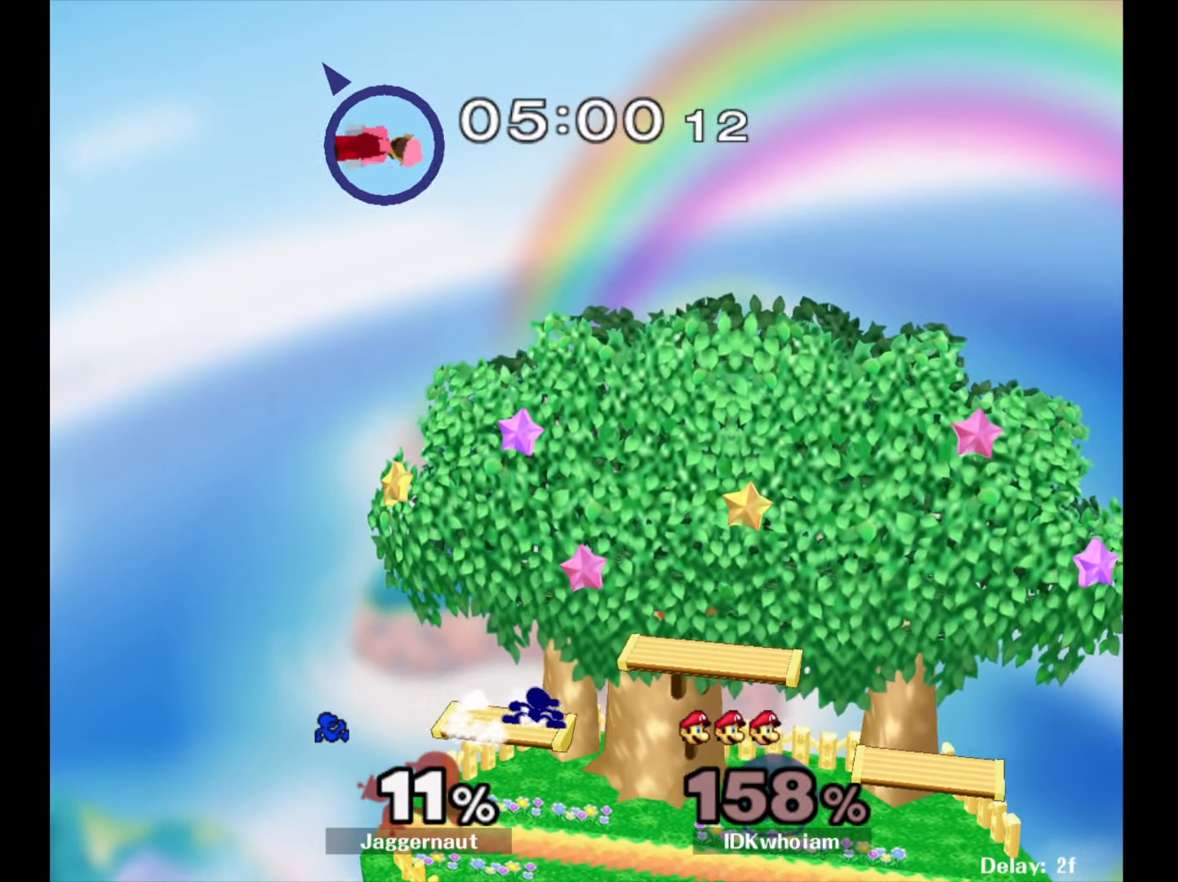
{"buttons": [], "left_stick": "right", "right_stick": "center", "events": [[17, "Y", "up"], [34, "left_stick", "center"], [50, "R1", "up"], [117, "Y", "down"], [134, "left_stick", "down-left"], [200, "R1", "down"], [250, "Y", "up"], [284, "left_stick", "center"], [334, "R1", "up"], [417, "left_stick", "right"]]}
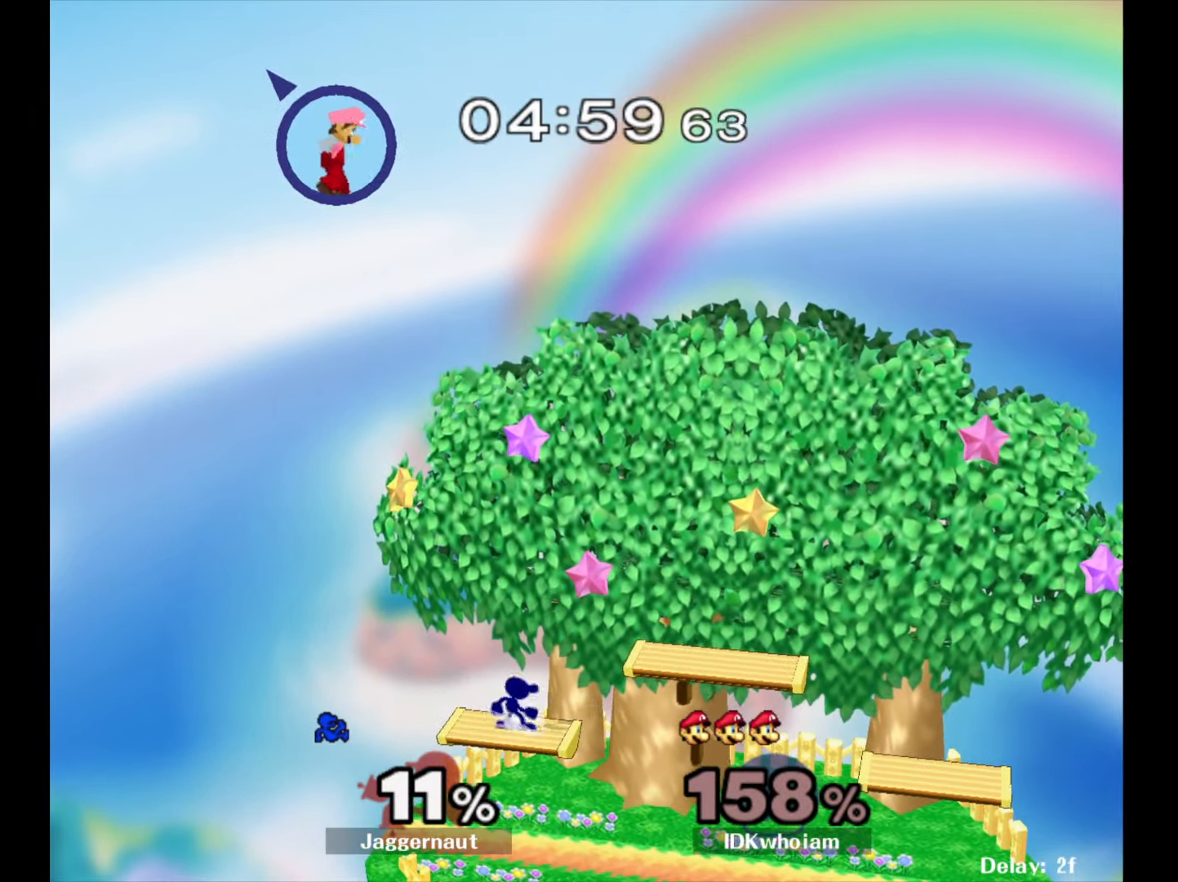
{"buttons": [], "left_stick": "right", "right_stick": "center", "events": [[34, "left_stick", "left"], [134, "left_stick", "right"], [234, "left_stick", "left"], [317, "left_stick", "down-right"], [417, "left_stick", "up-left"], [500, "left_stick", "right"]]}
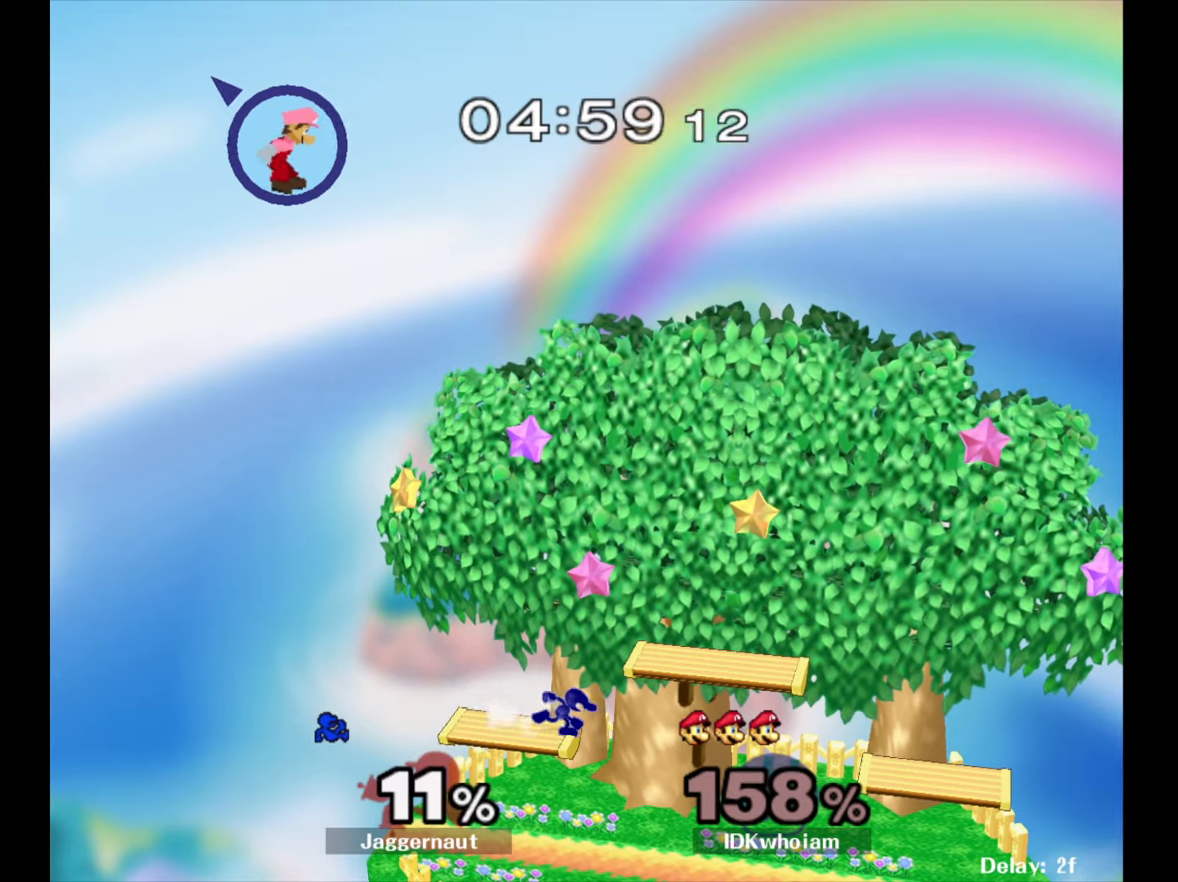
{"buttons": ["Y", "R1"], "left_stick": "down-left", "right_stick": "center", "events": [[117, "left_stick", "left"], [417, "Y", "down"], [417, "left_stick", "down-left"], [484, "R1", "down"]]}
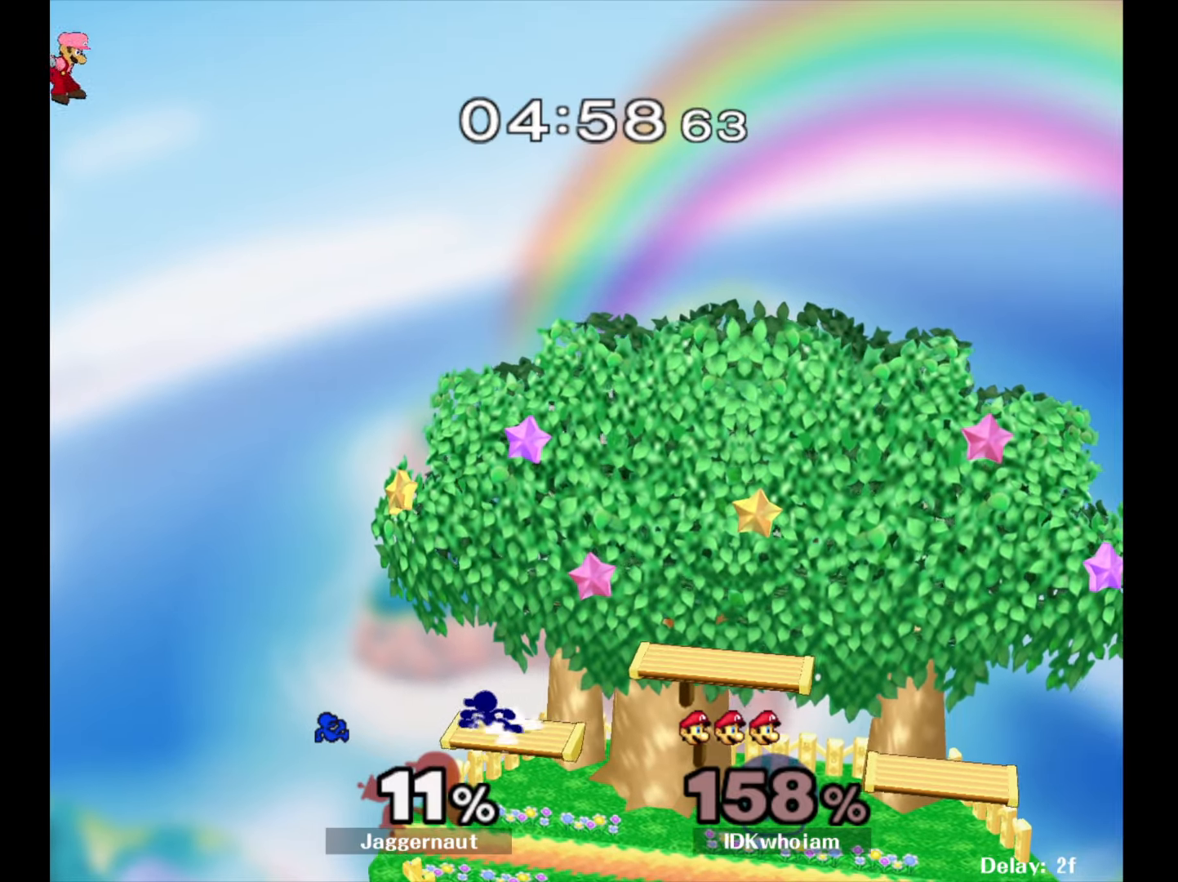
{"buttons": [], "left_stick": "down", "right_stick": "center", "events": [[67, "Y", "up"], [84, "left_stick", "center"], [117, "R1", "up"], [467, "left_stick", "down"]]}
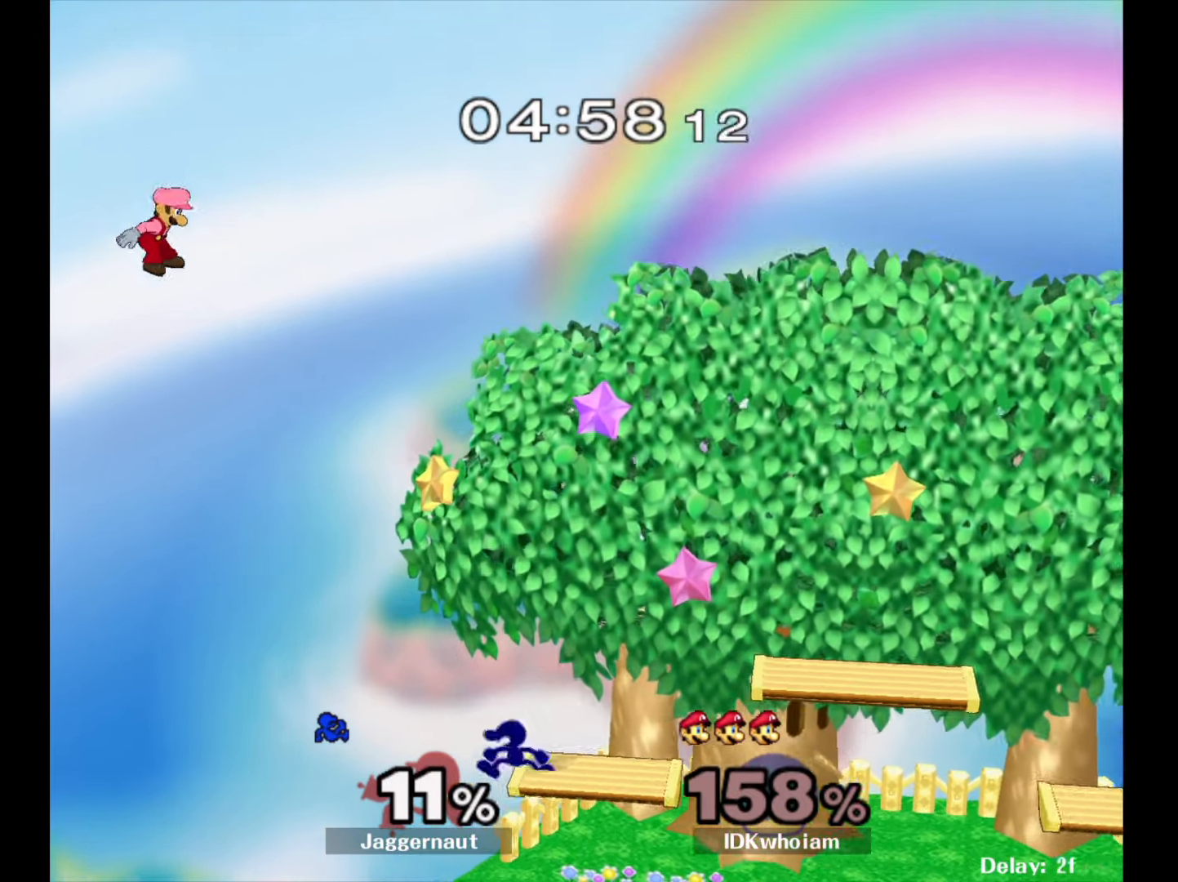
{"buttons": [], "left_stick": "center", "right_stick": "center", "events": [[184, "left_stick", "down-right"], [367, "left_stick", "center"]]}
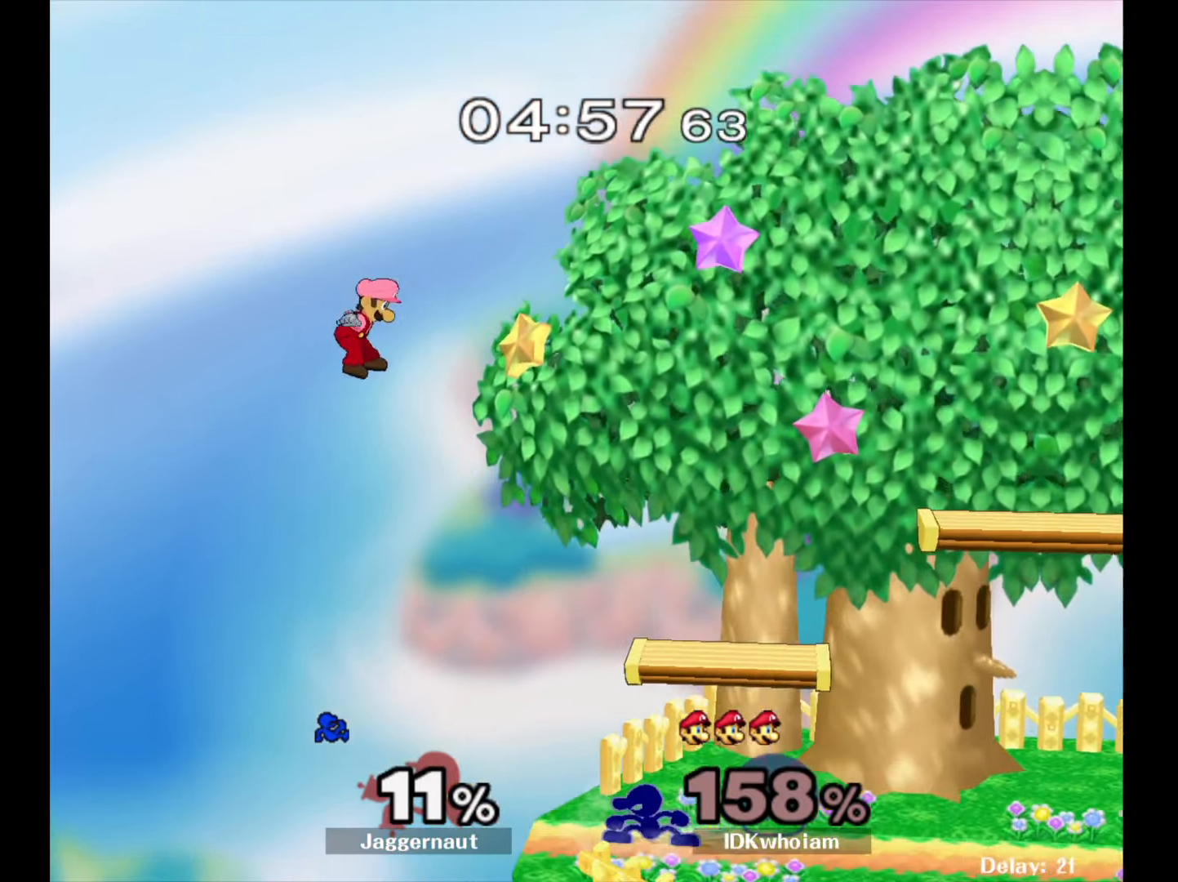
{"buttons": [], "left_stick": "center", "right_stick": "center", "events": [[17, "Y", "down"], [17, "left_stick", "left"], [84, "left_stick", "center"], [134, "A", "down"], [167, "Y", "up"], [250, "A", "up"], [284, "left_stick", "right"], [417, "left_stick", "center"]]}
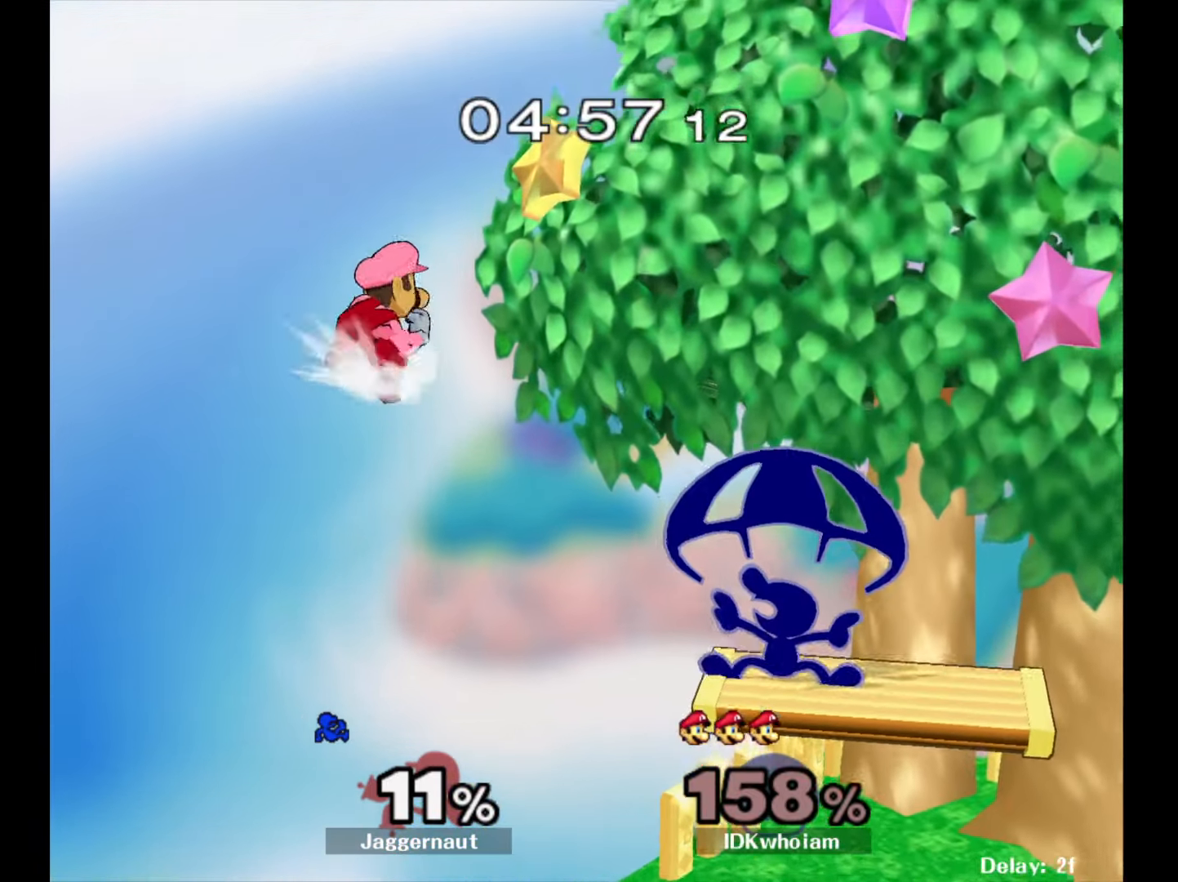
{"buttons": [], "left_stick": "down", "right_stick": "center", "events": [[34, "left_stick", "up-left"], [167, "left_stick", "center"], [484, "left_stick", "down"]]}
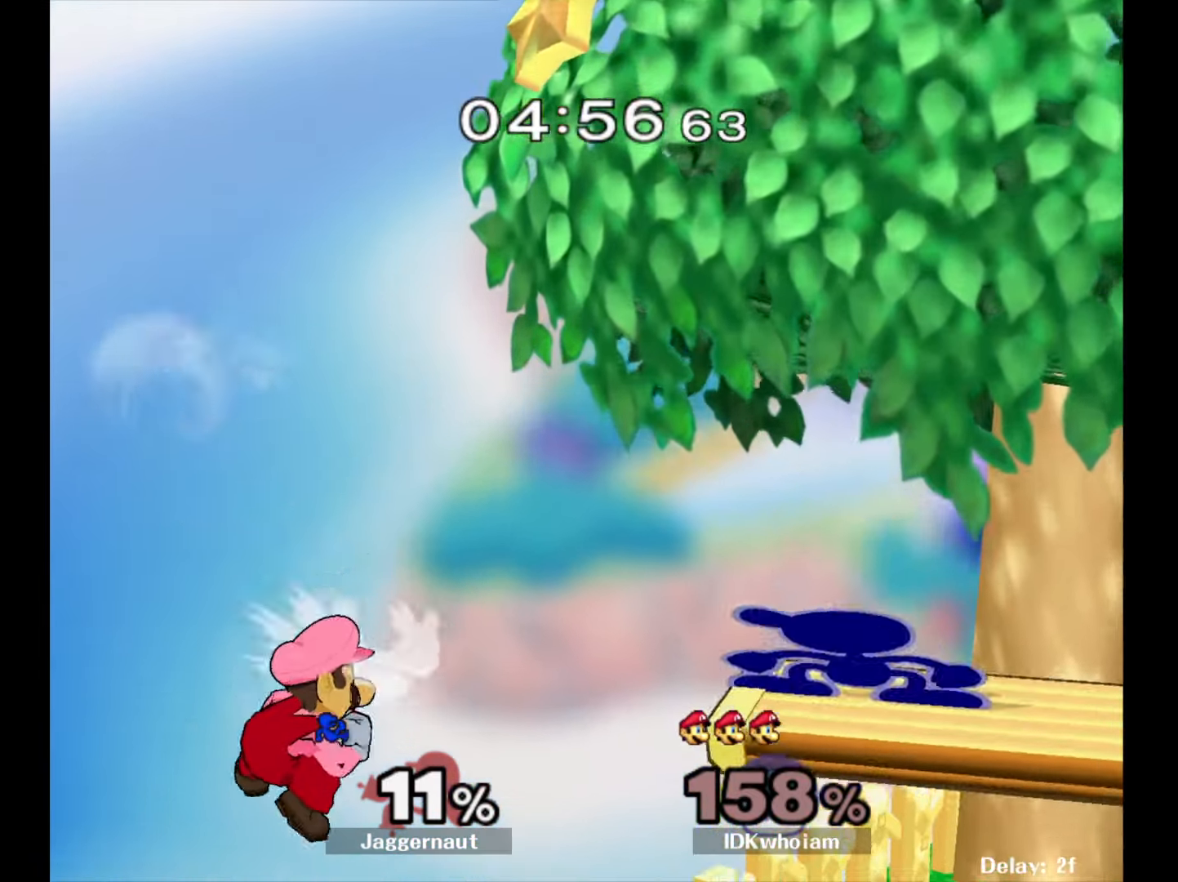
{"buttons": ["R1"], "left_stick": "down-left", "right_stick": "center", "events": [[50, "right_stick", "left"], [117, "left_stick", "right"], [134, "right_stick", "center"], [417, "R1", "down"], [467, "left_stick", "down-left"]]}
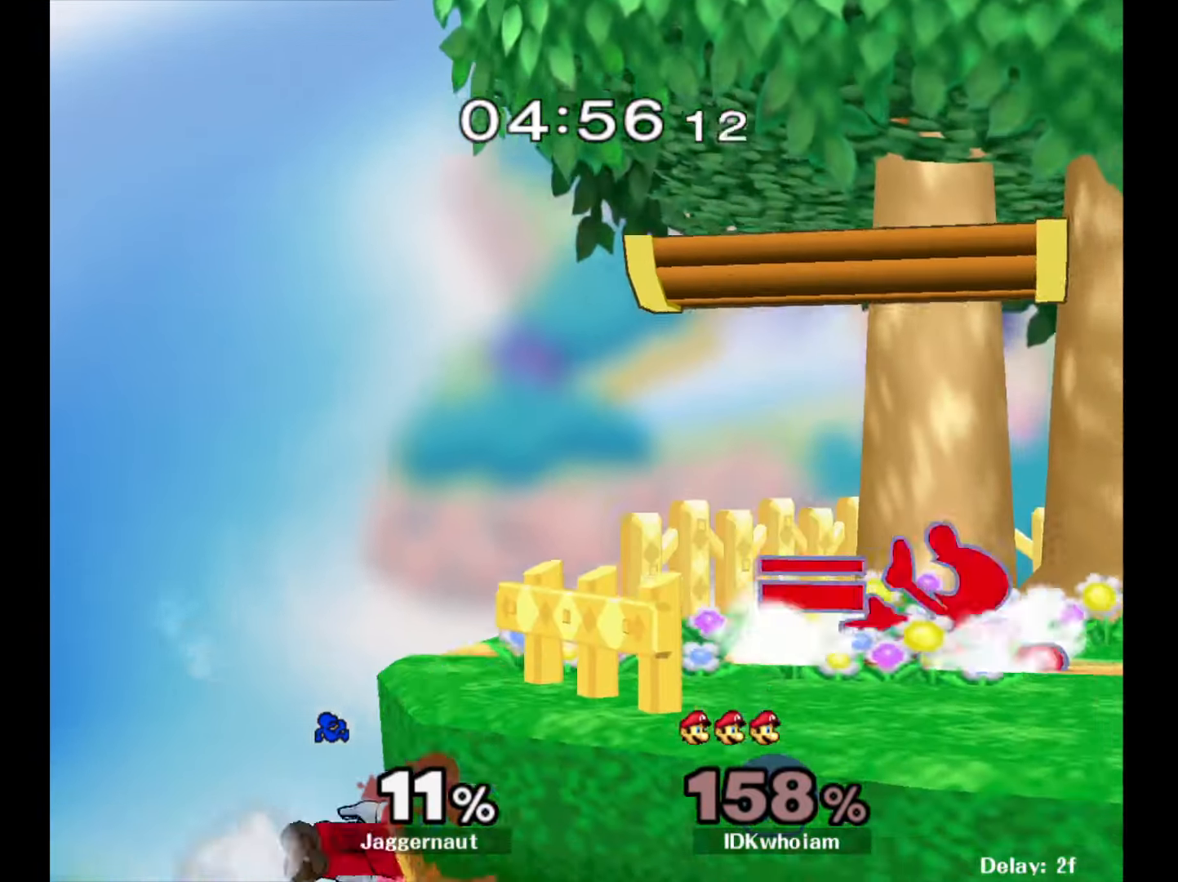
{"buttons": ["Y"], "left_stick": "down-left", "right_stick": "center", "events": [[150, "R1", "up"], [150, "left_stick", "center"], [450, "Y", "down"], [450, "left_stick", "down-left"]]}
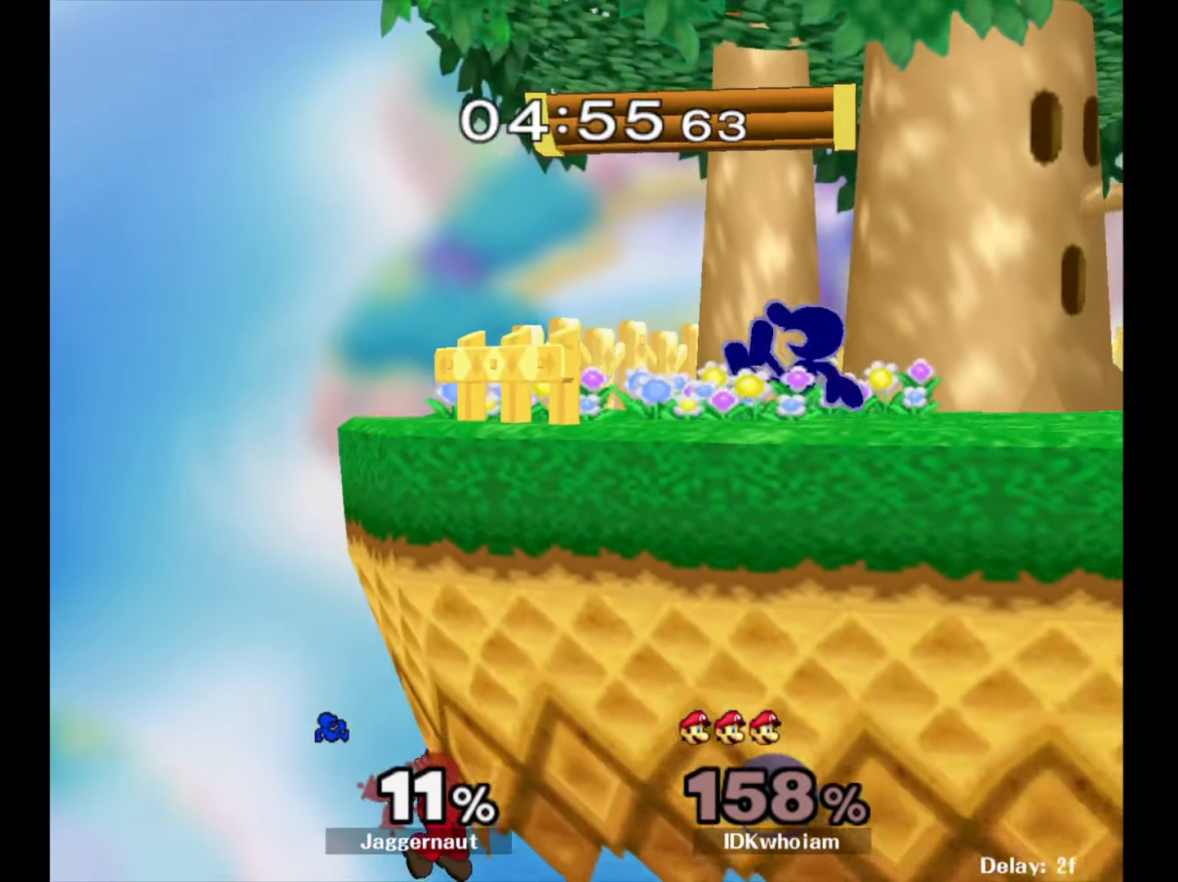
{"buttons": ["A"], "left_stick": "down", "right_stick": "center", "events": [[34, "R1", "down"], [100, "Y", "up"], [150, "left_stick", "left"], [167, "R1", "up"], [334, "left_stick", "down"], [484, "A", "down"]]}
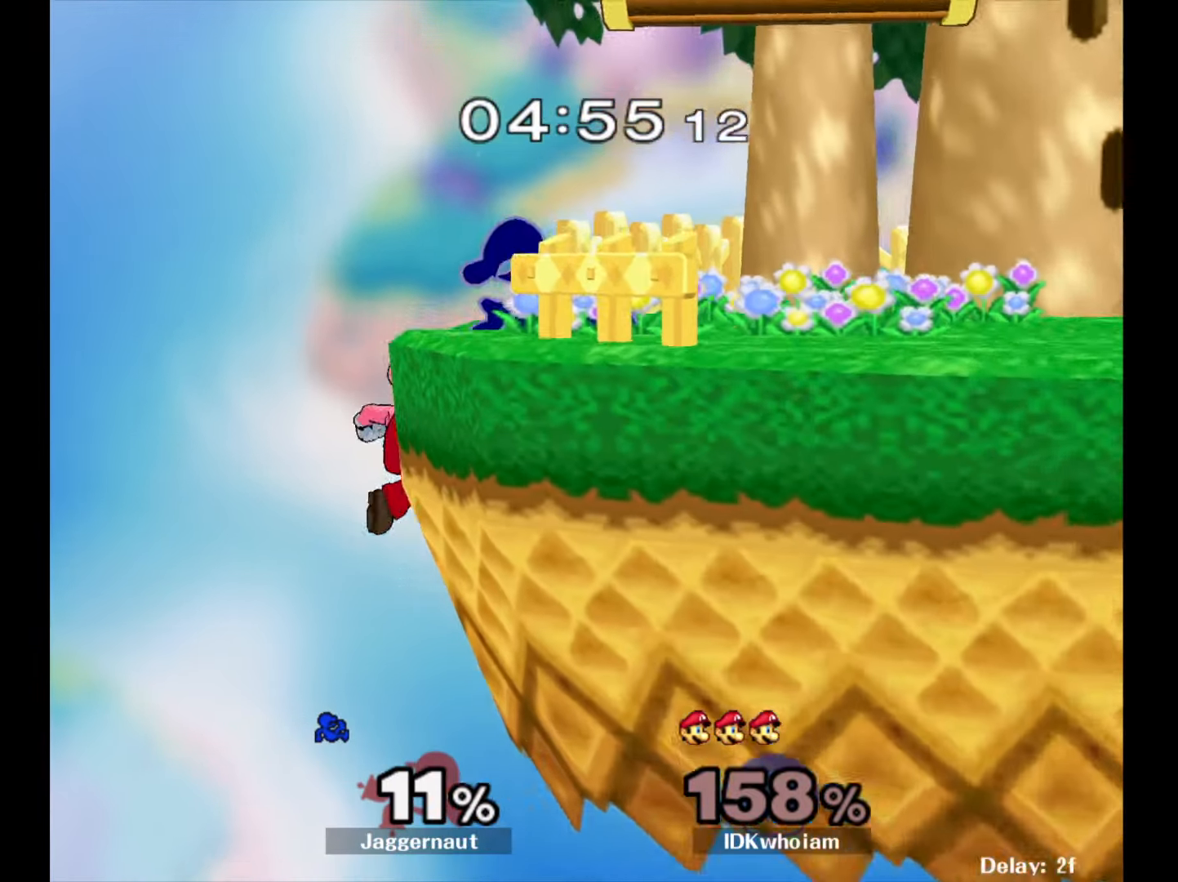
{"buttons": [], "left_stick": "center", "right_stick": "center", "events": [[150, "A", "up"], [267, "left_stick", "center"]]}
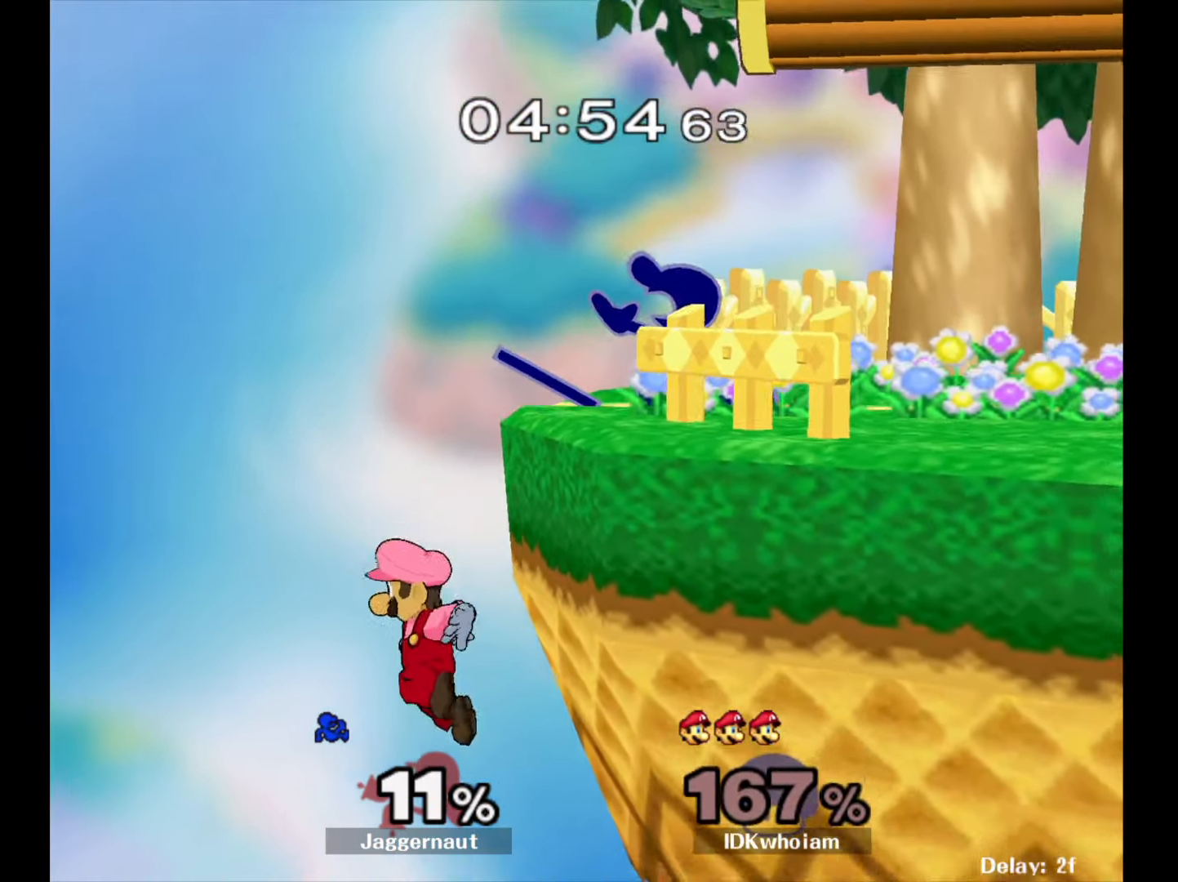
{"buttons": [], "left_stick": "down", "right_stick": "center", "events": [[250, "left_stick", "down"]]}
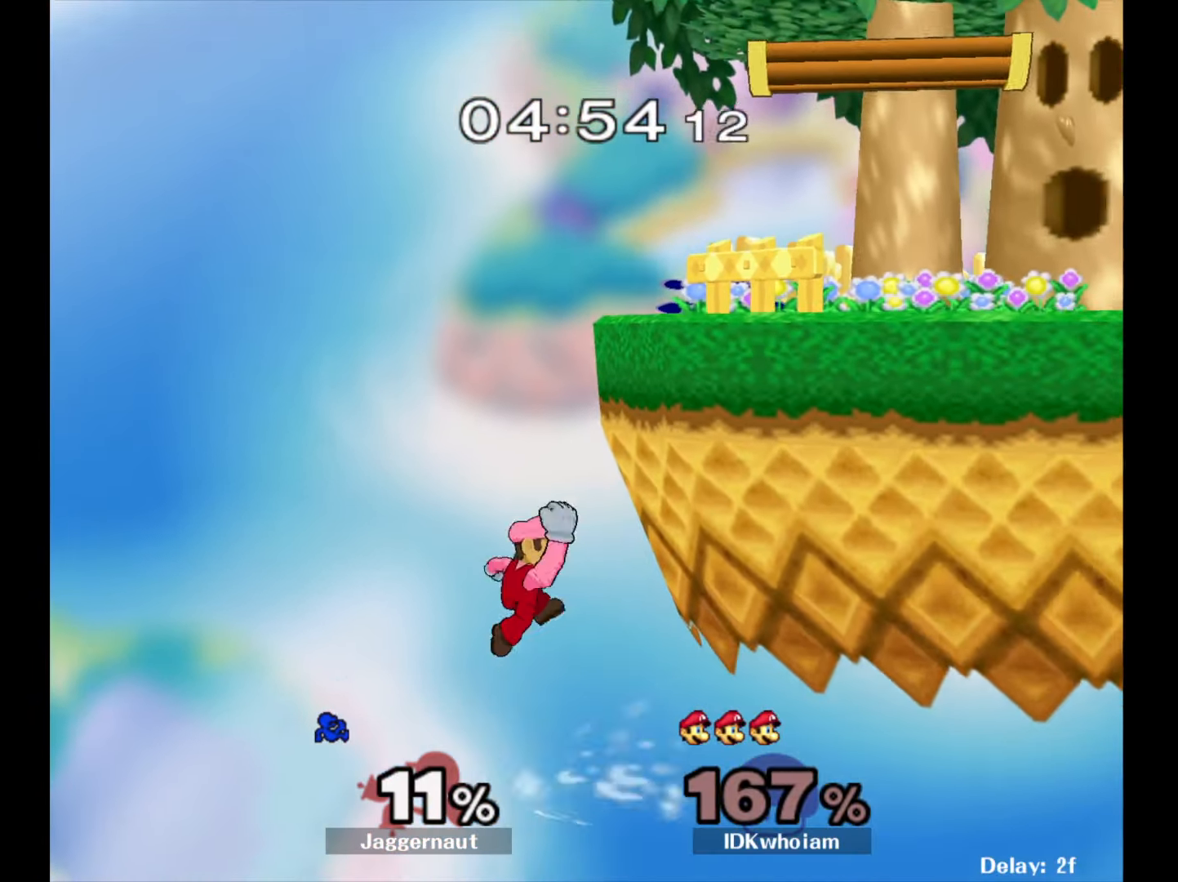
{"buttons": [], "left_stick": "center", "right_stick": "center", "events": [[134, "A", "down"], [300, "A", "up"], [467, "left_stick", "center"]]}
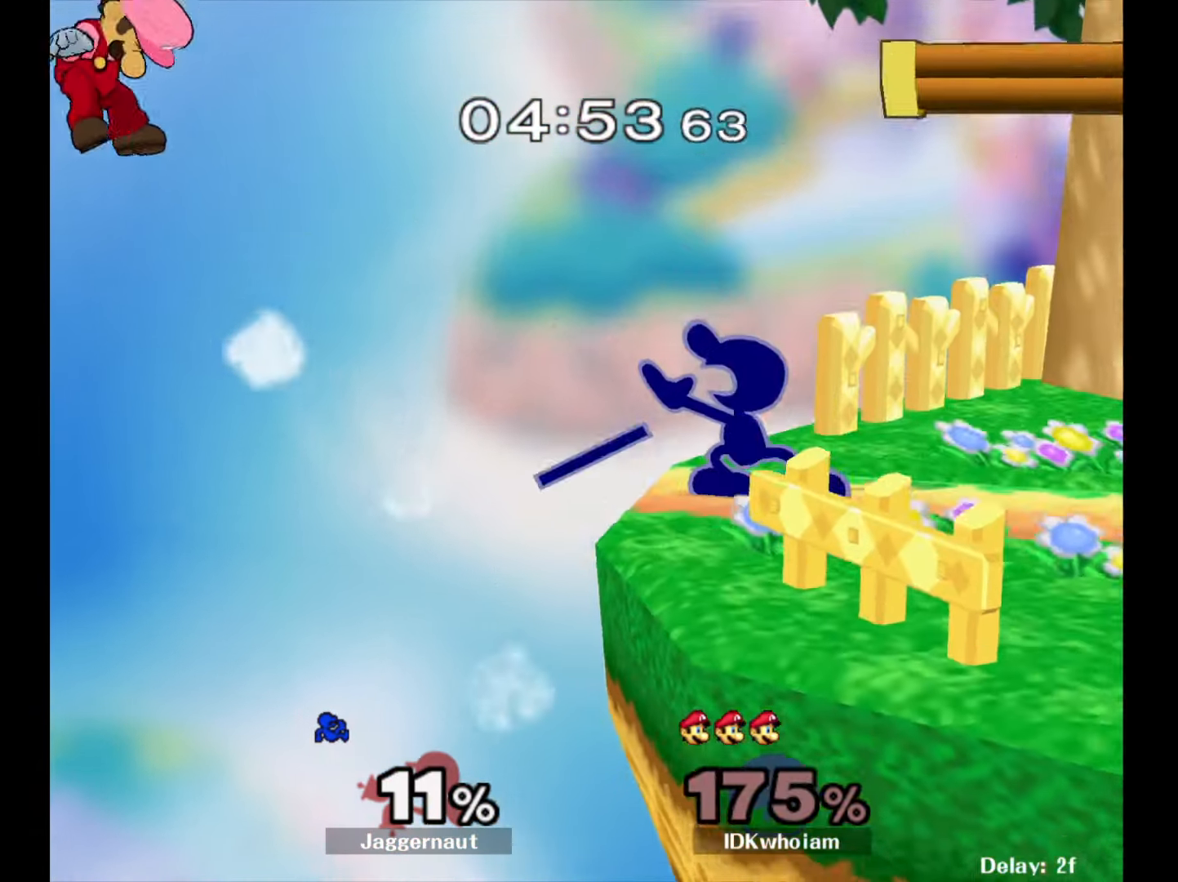
{"buttons": [], "left_stick": "right", "right_stick": "center", "events": [[384, "left_stick", "right"]]}
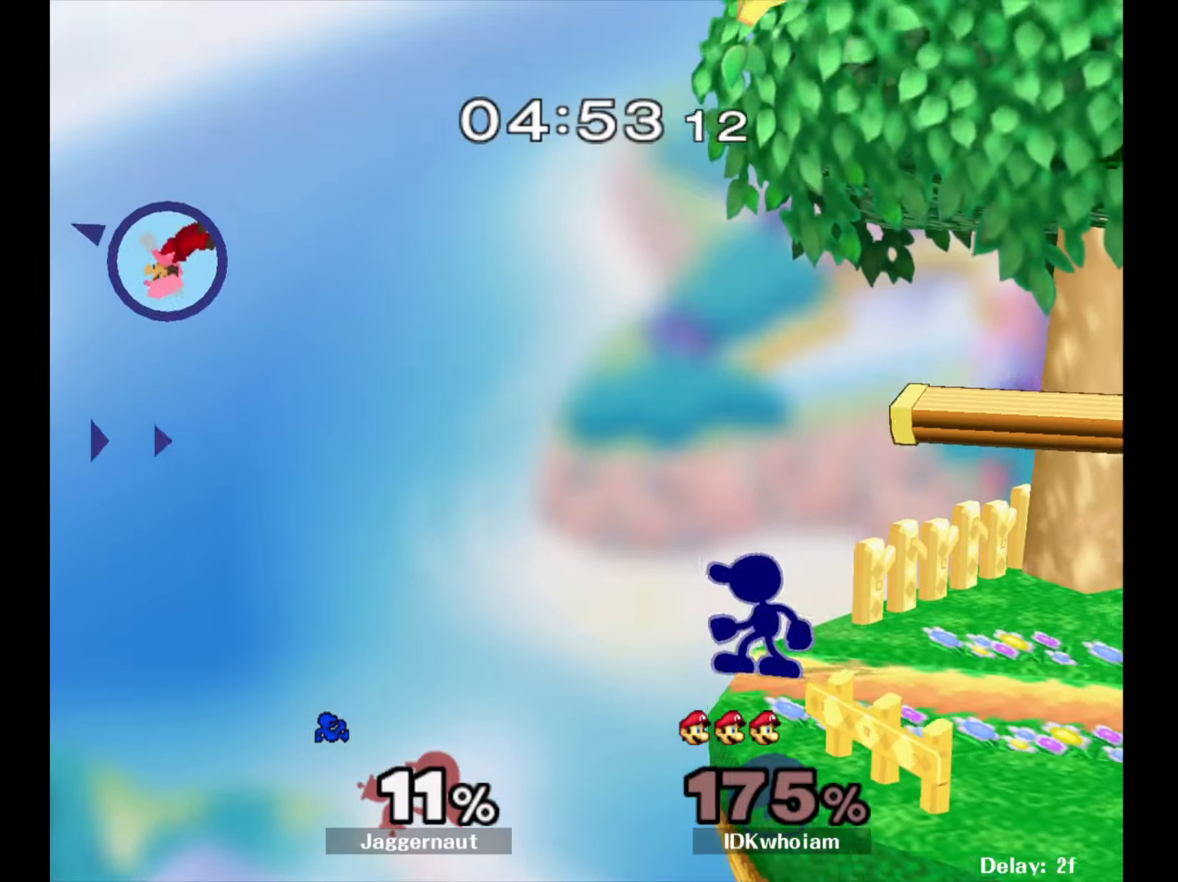
{"buttons": [], "left_stick": "center", "right_stick": "center", "events": [[450, "left_stick", "center"]]}
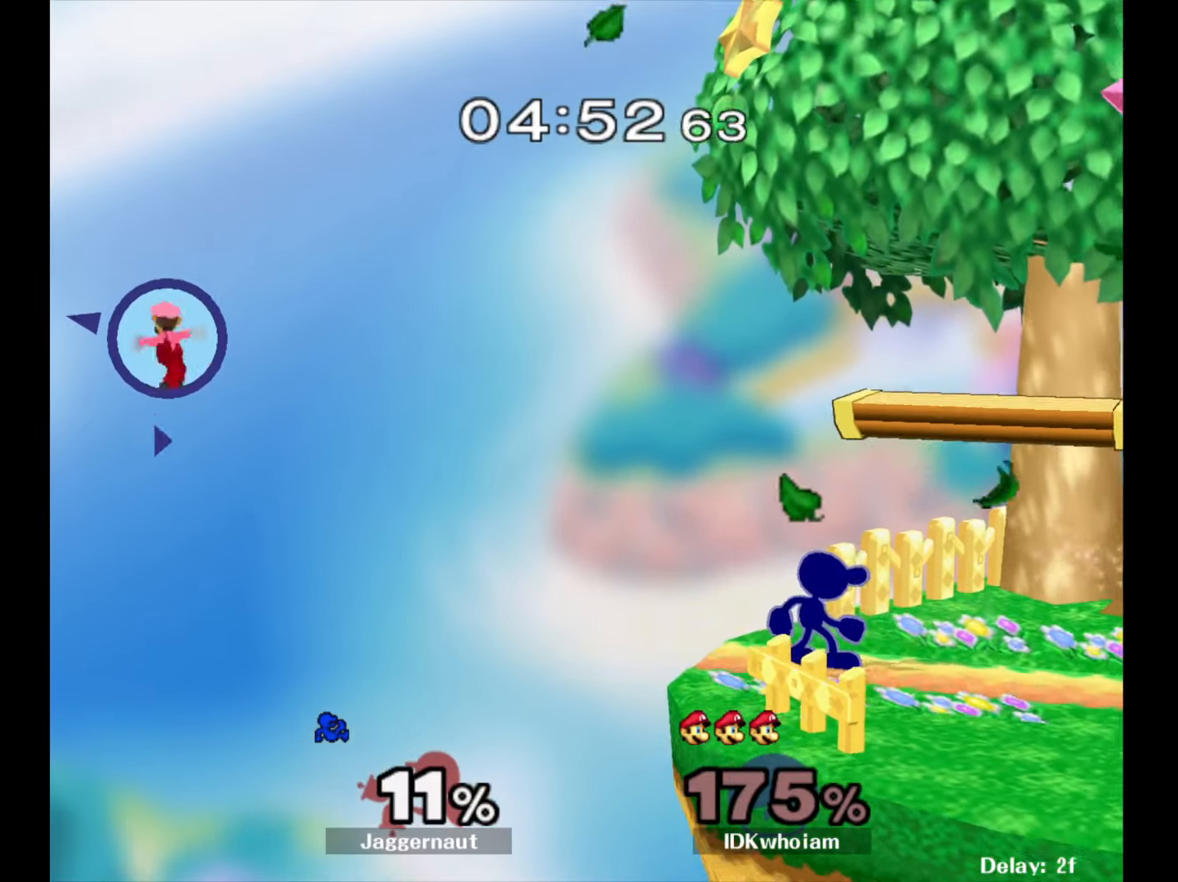
{"buttons": [], "left_stick": "center", "right_stick": "center", "events": [[300, "left_stick", "right"], [500, "left_stick", "center"]]}
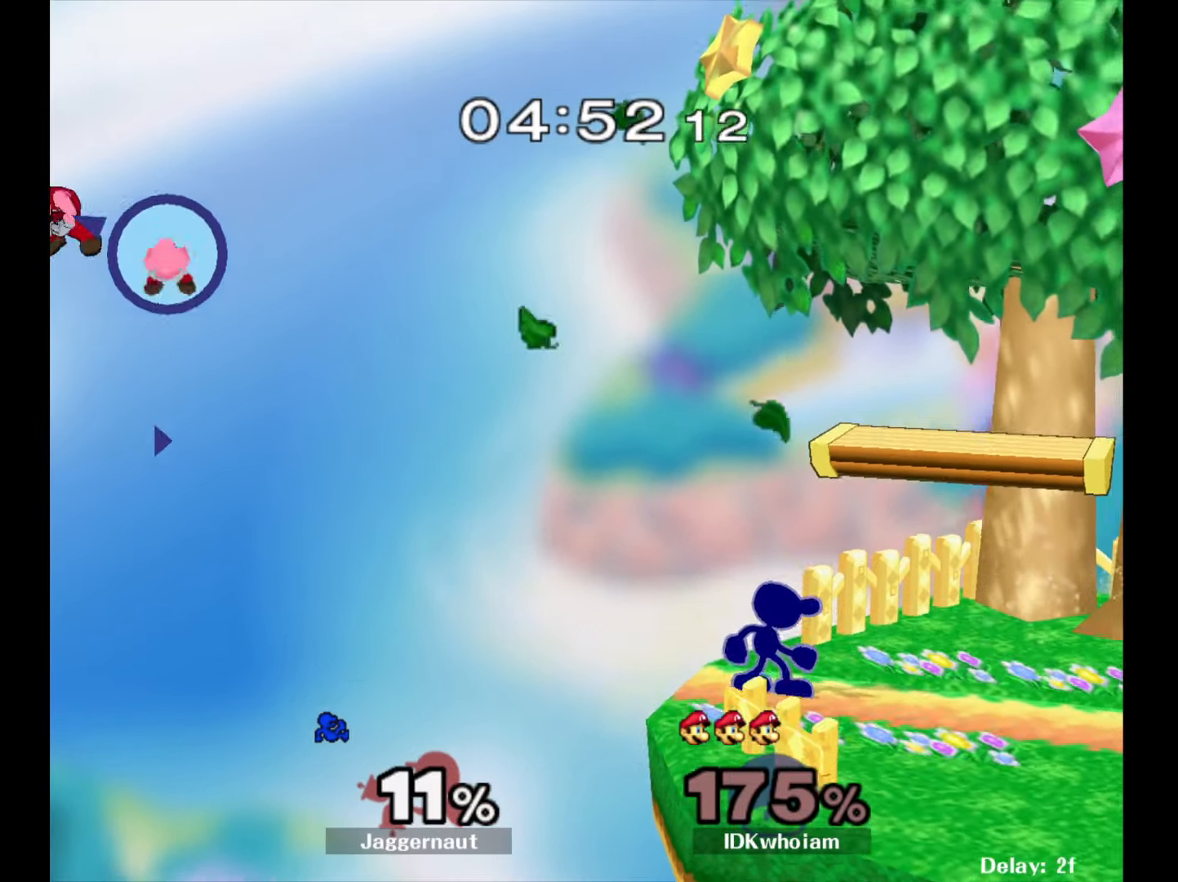
{"buttons": [], "left_stick": "right", "right_stick": "center", "events": [[467, "left_stick", "right"]]}
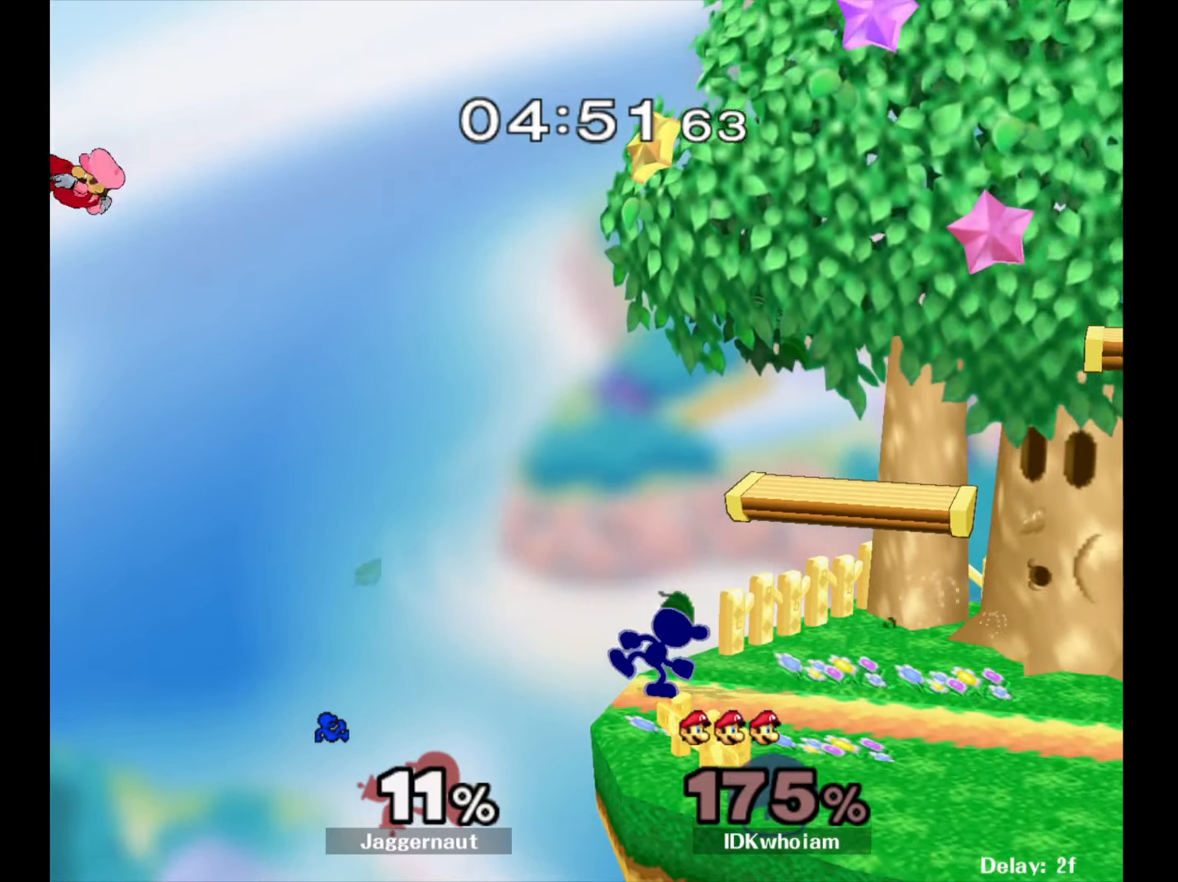
{"buttons": [], "left_stick": "center", "right_stick": "center", "events": [[450, "left_stick", "center"]]}
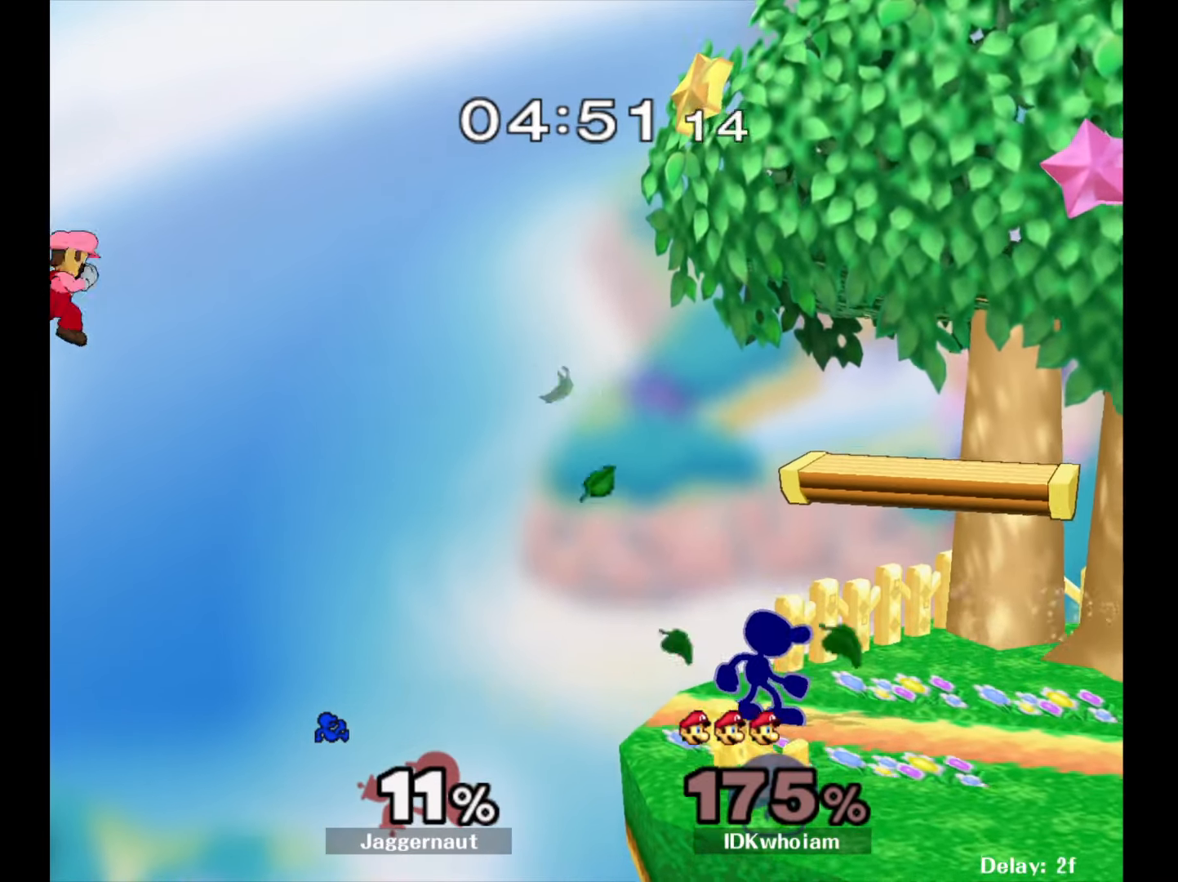
{"buttons": [], "left_stick": "right", "right_stick": "center", "events": [[250, "left_stick", "right"]]}
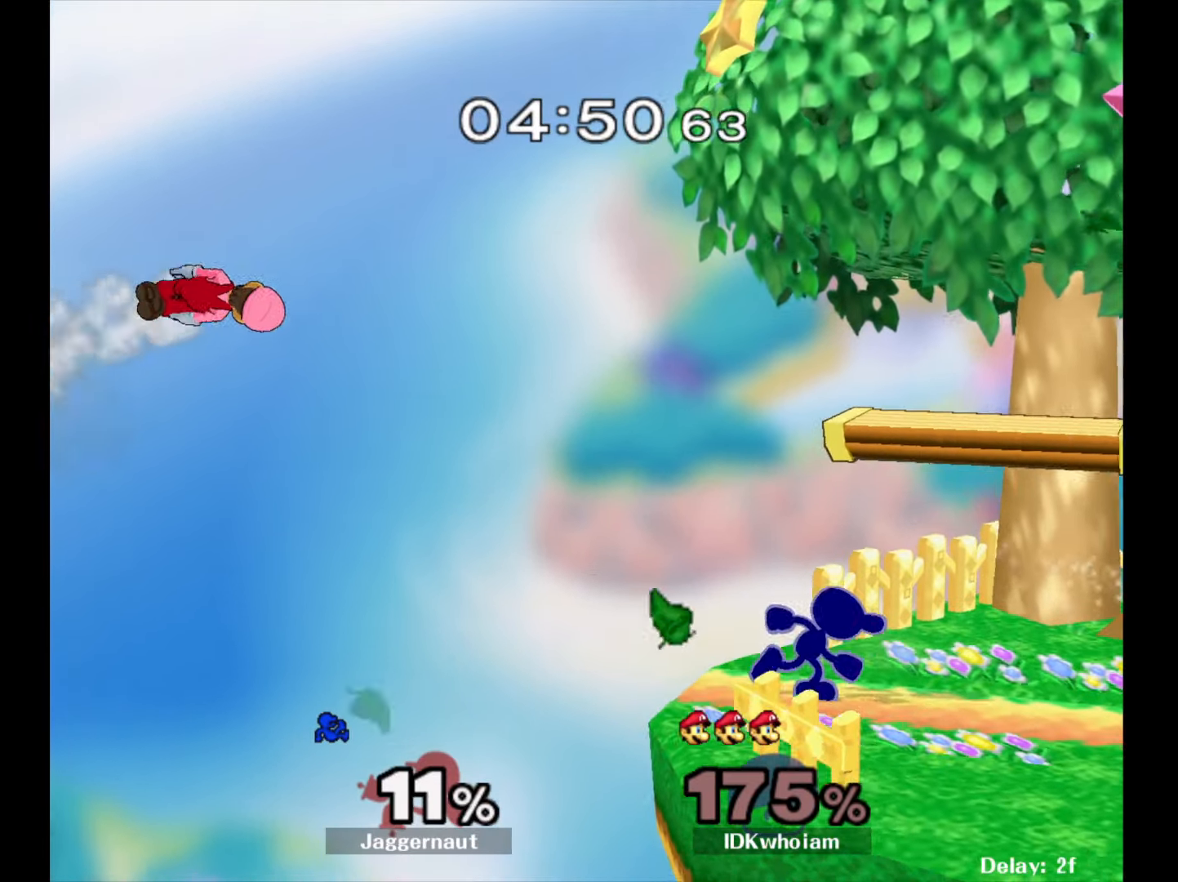
{"buttons": [], "left_stick": "center", "right_stick": "center", "events": [[67, "left_stick", "center"]]}
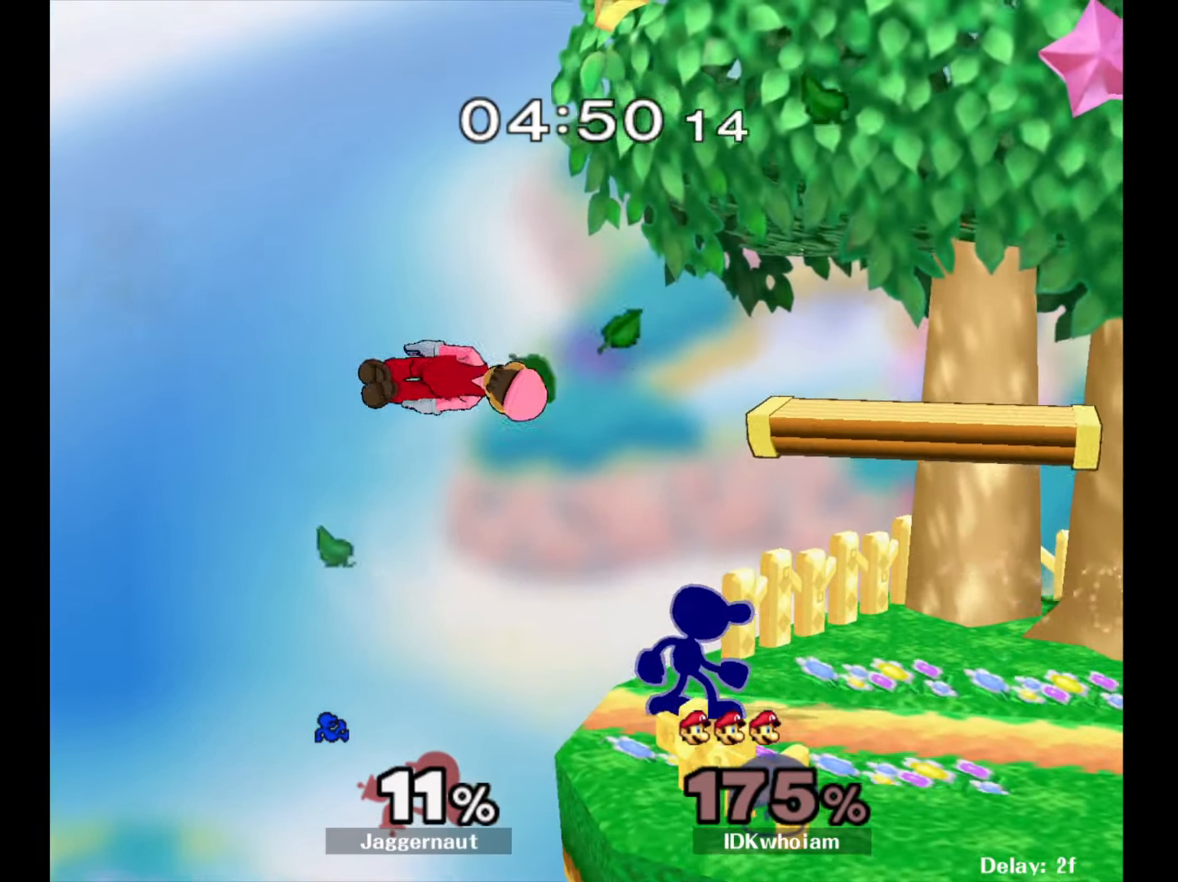
{"buttons": [], "left_stick": "center", "right_stick": "center", "events": [[167, "A", "down"], [250, "A", "up"]]}
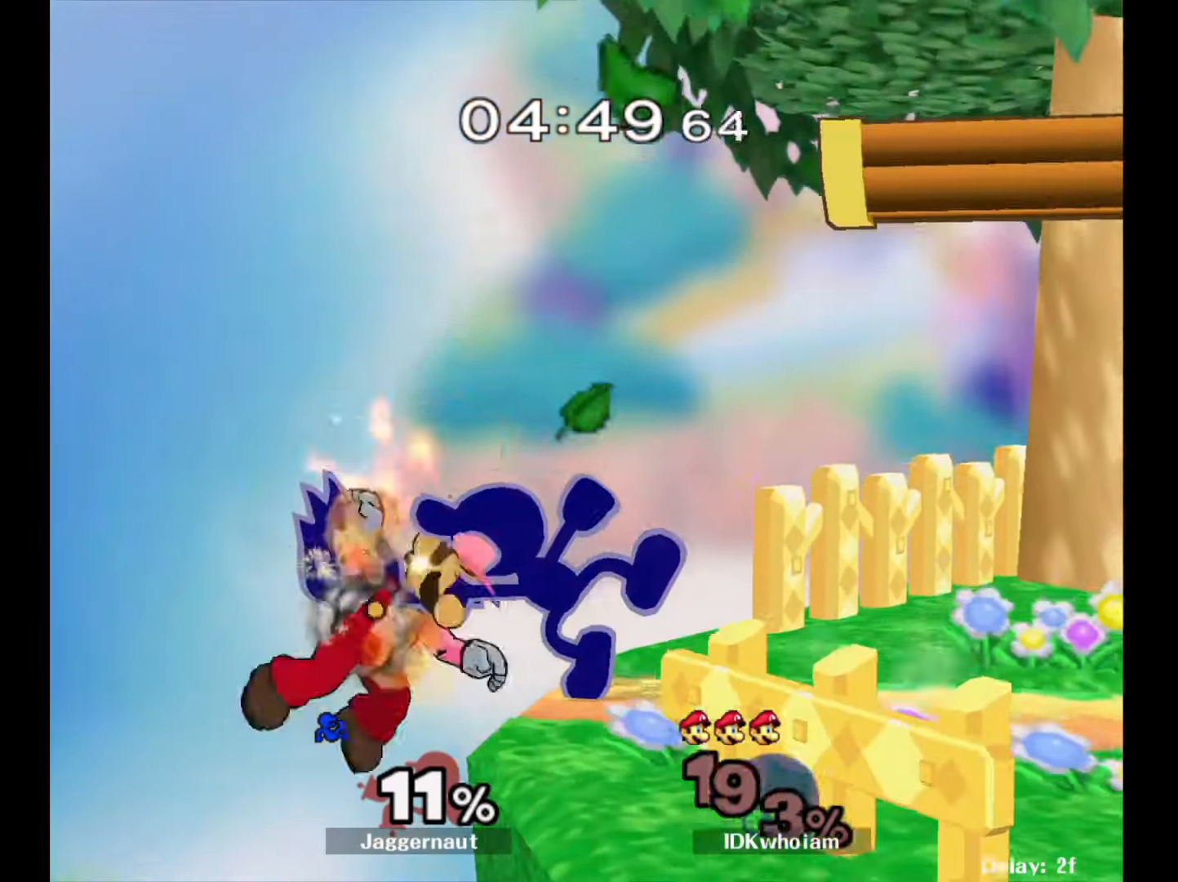
{"buttons": [], "left_stick": "right", "right_stick": "center", "events": [[484, "left_stick", "right"]]}